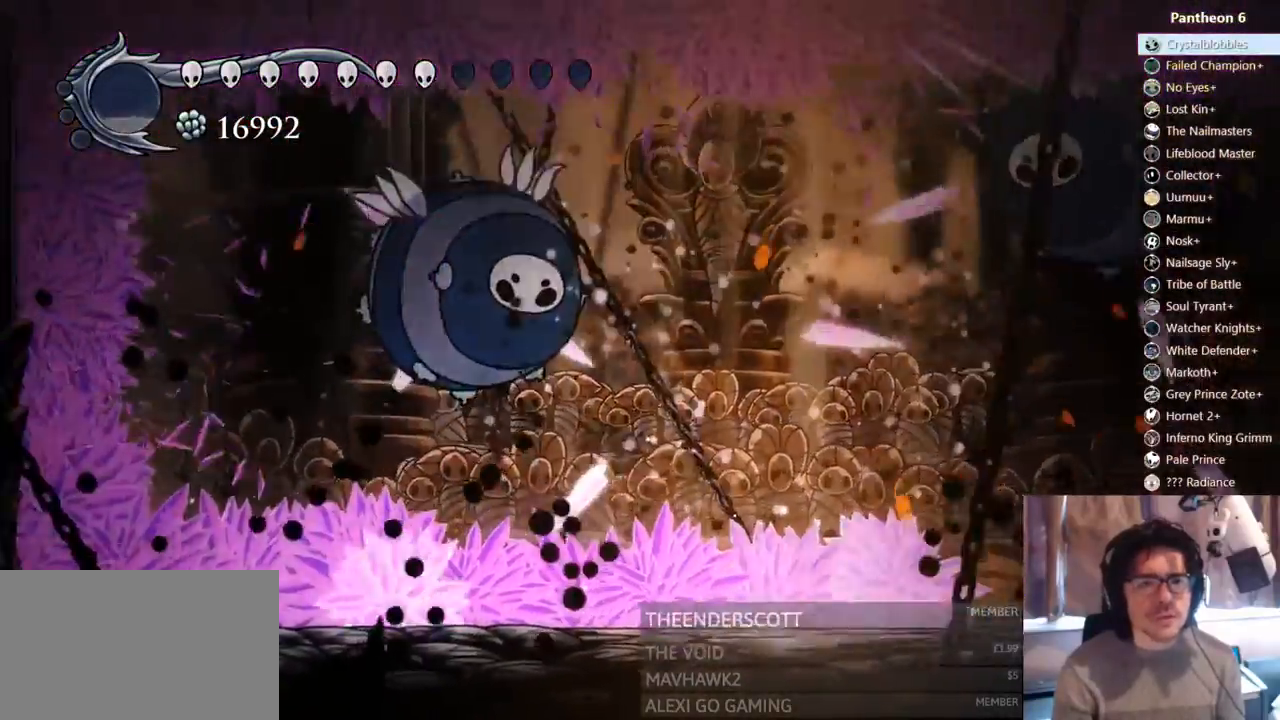
Gameplay with a controller (Xbox layout); each line is a JSON object with the inputs held at the frame after it (dt_ms = milliseconds from this image to that frame). "events" lists button and stick changes between this image and that frame as [ms after this image, input, new state], when the widget could be followed in between. Not read: DPAD_DOWN L3 R3 SHARE X.
{"dt_ms": 500, "buttons": ["A"], "left_stick": "center", "right_stick": "center", "events": [[100, "A", "down"], [133, "DPAD_LEFT", "up"]]}
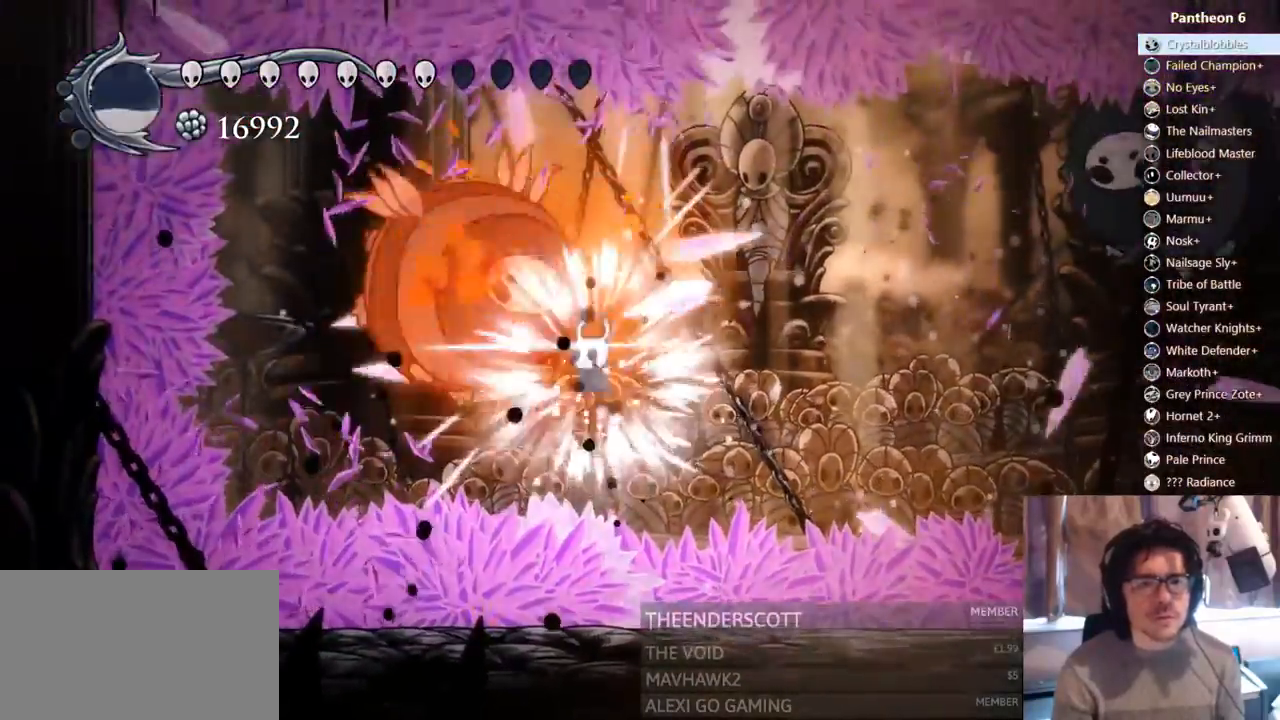
{"dt_ms": 500, "buttons": ["A", "DPAD_RIGHT"], "left_stick": "center", "right_stick": "center"}
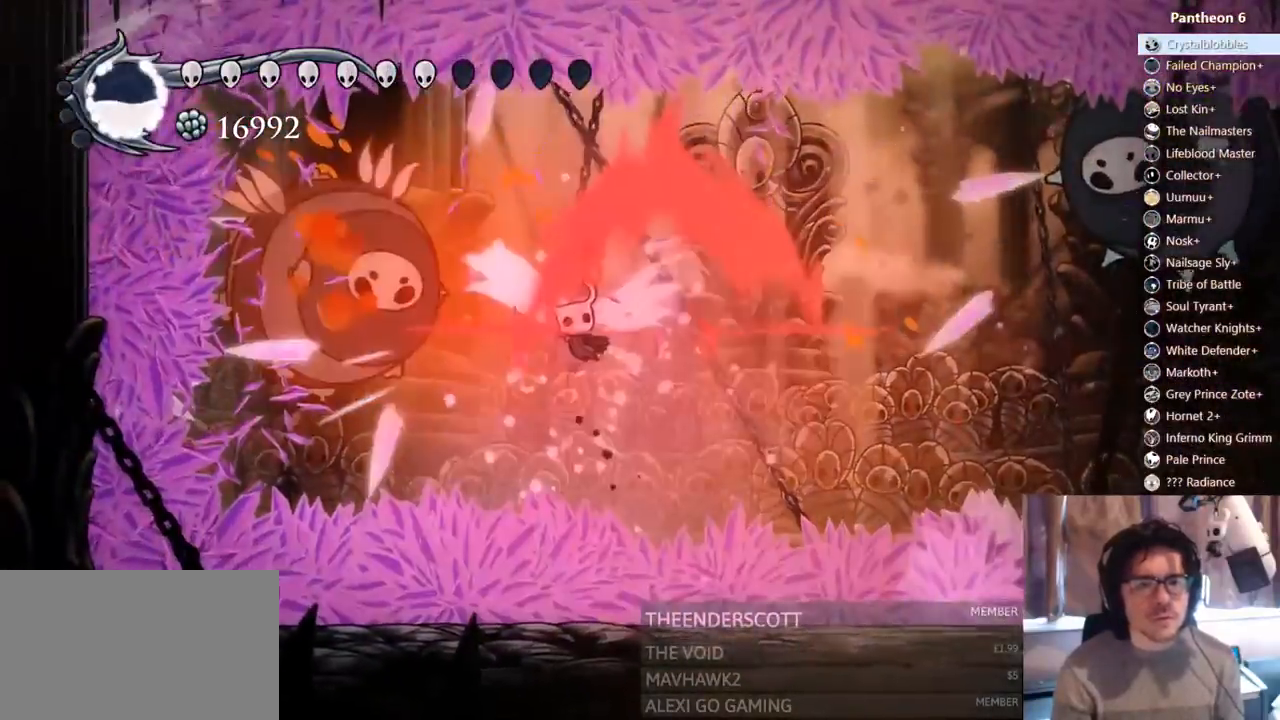
{"dt_ms": 1000, "buttons": [], "left_stick": "center", "right_stick": "center"}
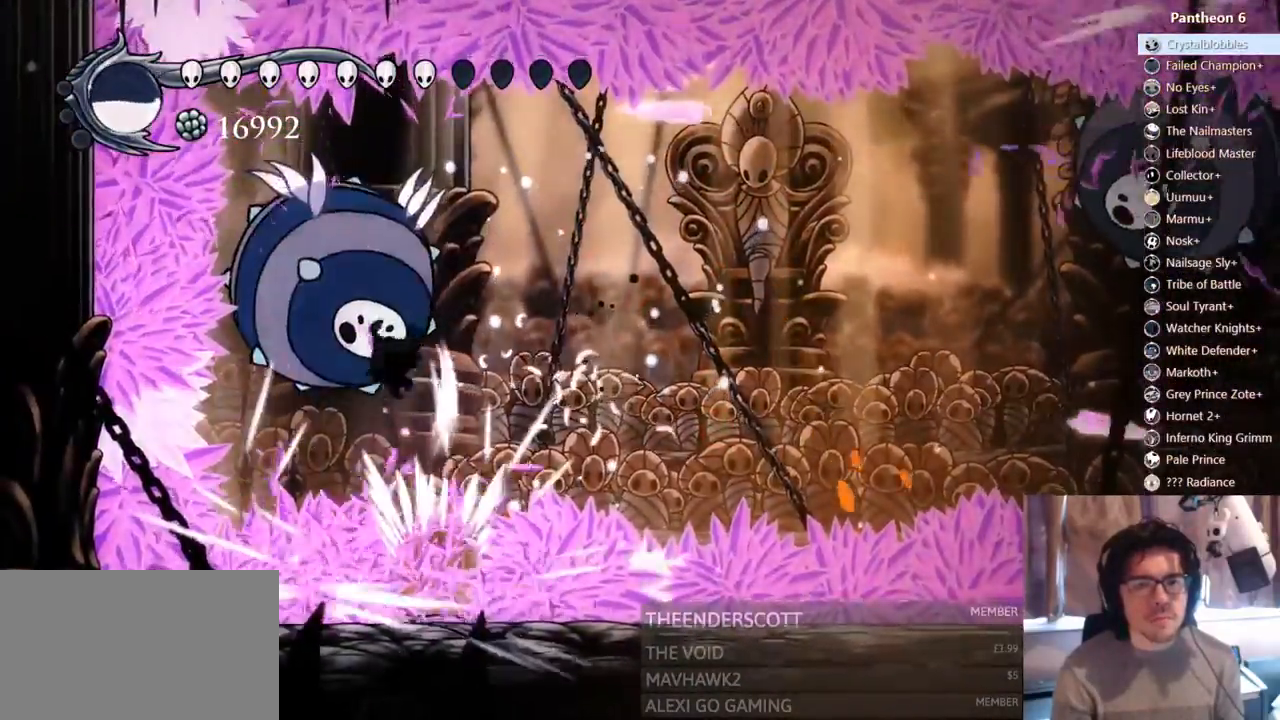
{"dt_ms": 500, "buttons": ["DPAD_RIGHT"], "left_stick": "center", "right_stick": "center", "events": [[33, "DPAD_RIGHT", "down"], [150, "A", "down"], [217, "DPAD_RIGHT", "up"], [250, "DPAD_LEFT", "down"], [317, "DPAD_LEFT", "up"], [333, "DPAD_RIGHT", "down"], [383, "A", "up"]]}
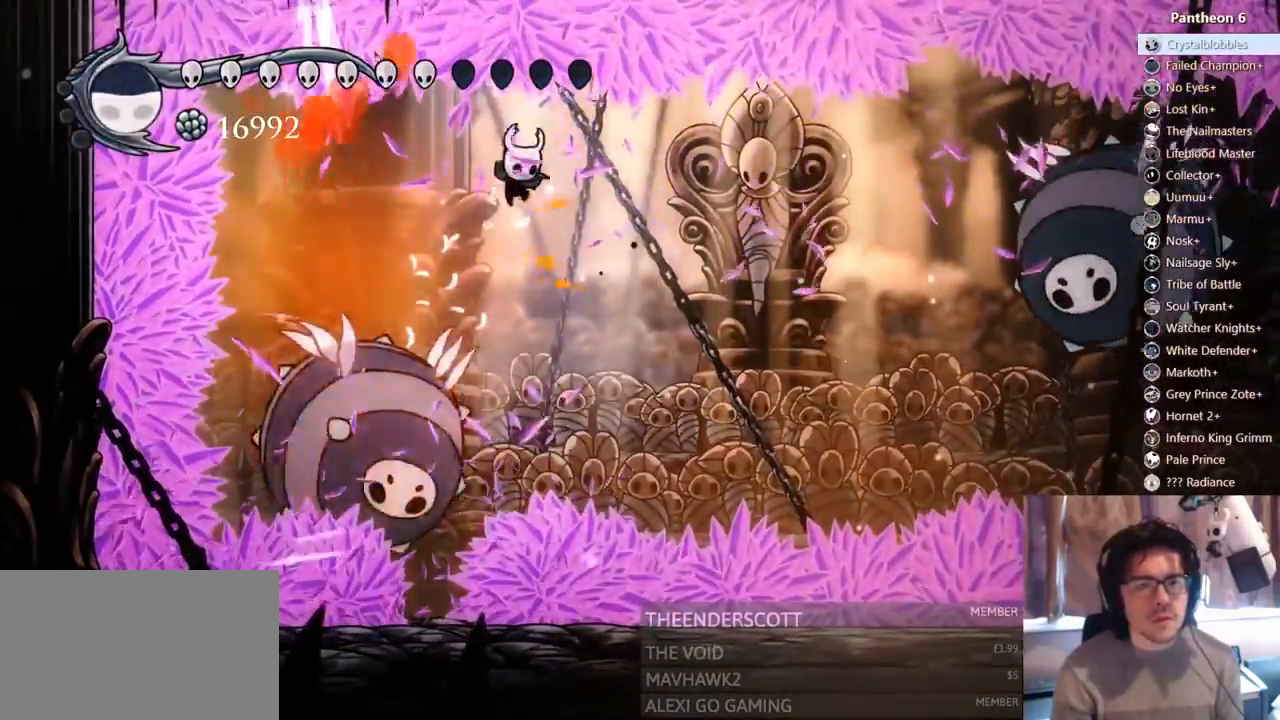
{"dt_ms": 500, "buttons": ["DPAD_RIGHT"], "left_stick": "center", "right_stick": "center", "events": [[117, "DPAD_RIGHT", "up"], [167, "DPAD_LEFT", "down"], [400, "DPAD_LEFT", "up"], [467, "DPAD_RIGHT", "down"]]}
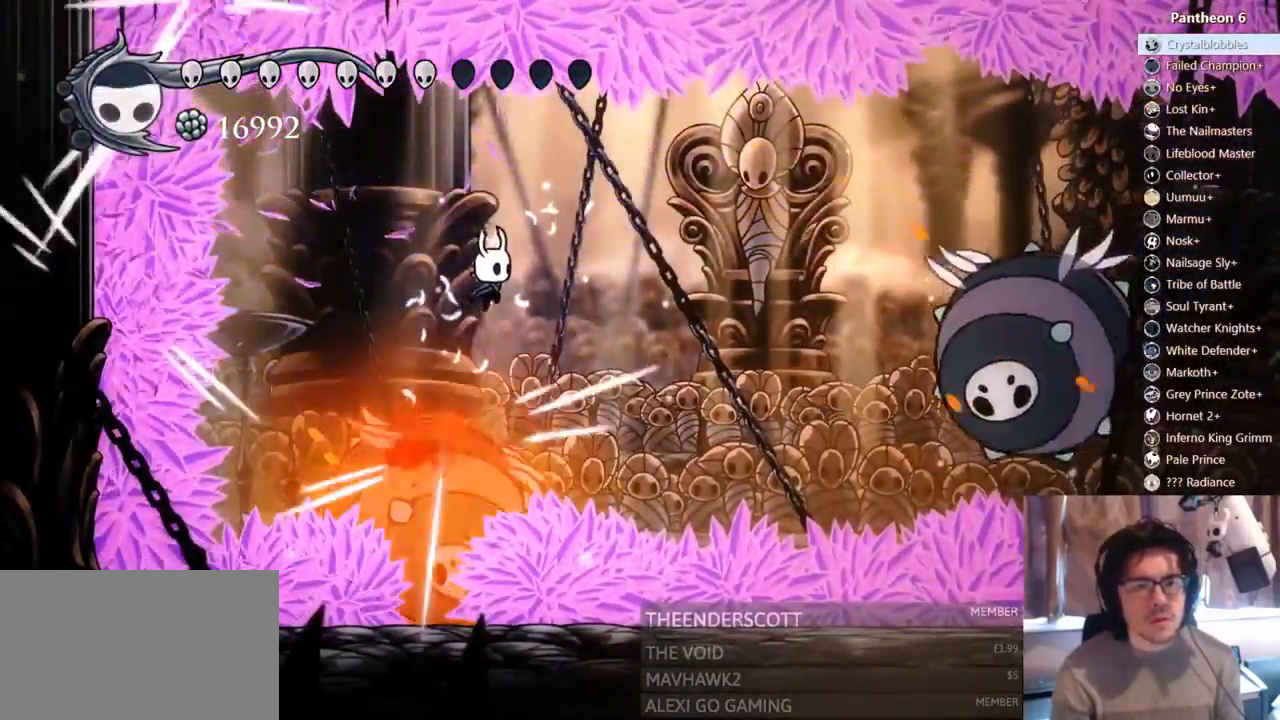
{"dt_ms": 500, "buttons": ["DPAD_LEFT"], "left_stick": "center", "right_stick": "center", "events": [[17, "DPAD_RIGHT", "up"], [167, "DPAD_LEFT", "down"]]}
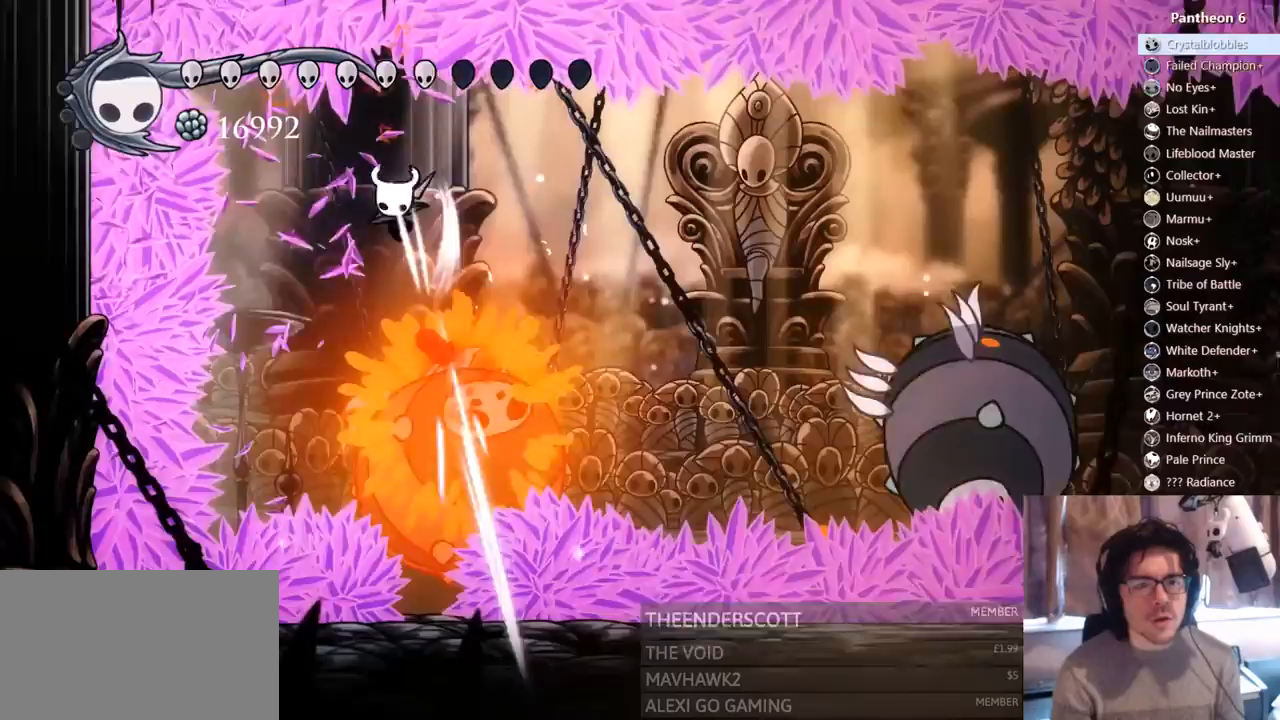
{"dt_ms": 500, "buttons": [], "left_stick": "center", "right_stick": "center", "events": [[217, "DPAD_LEFT", "up"], [283, "DPAD_RIGHT", "down"], [400, "DPAD_RIGHT", "up"]]}
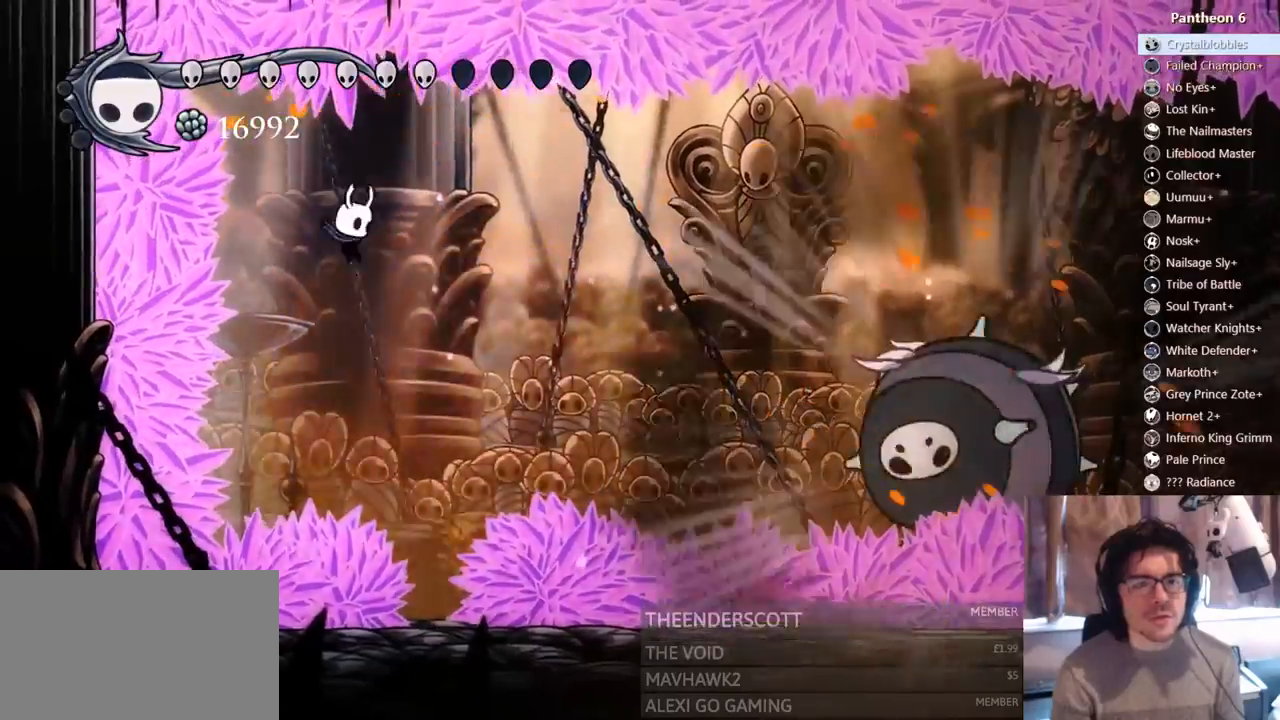
{"dt_ms": 500, "buttons": ["DPAD_RIGHT"], "left_stick": "center", "right_stick": "center", "events": [[450, "DPAD_RIGHT", "down"]]}
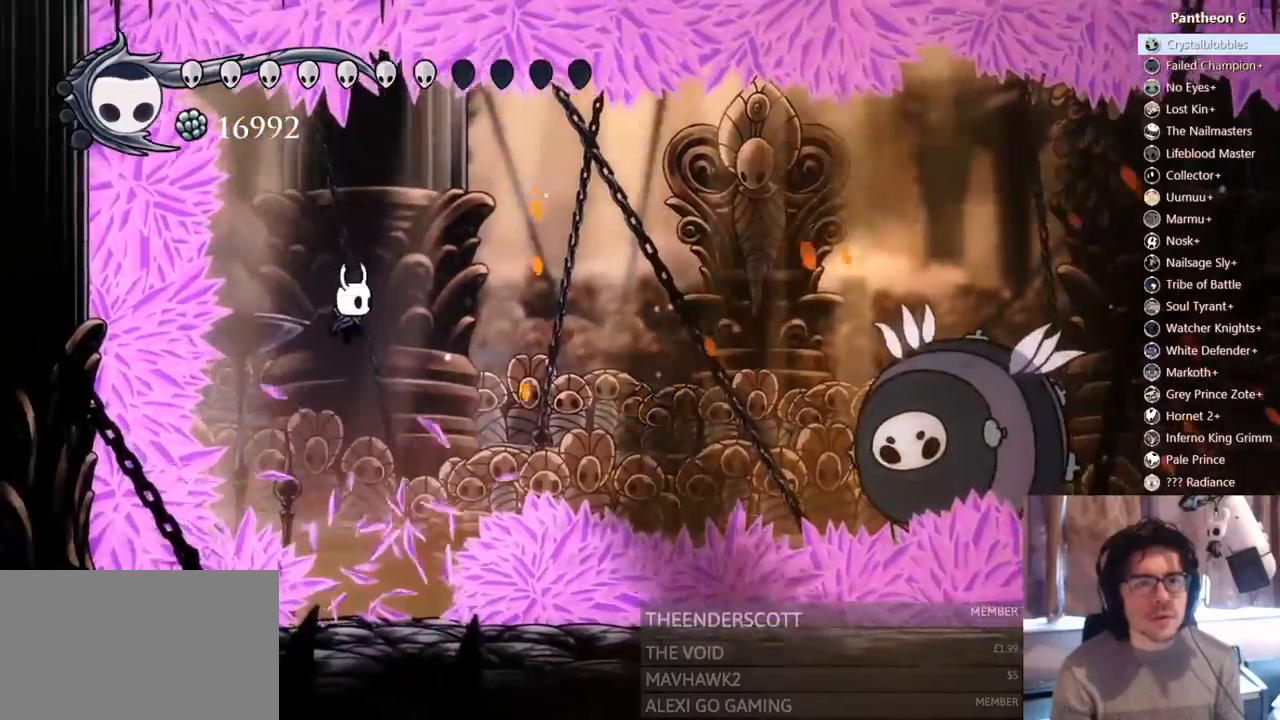
{"dt_ms": 500, "buttons": ["B"], "left_stick": "center", "right_stick": "center", "events": [[33, "DPAD_RIGHT", "up"], [133, "DPAD_LEFT", "down"], [283, "DPAD_LEFT", "up"], [350, "DPAD_RIGHT", "down"], [450, "DPAD_RIGHT", "up"], [500, "B", "down"]]}
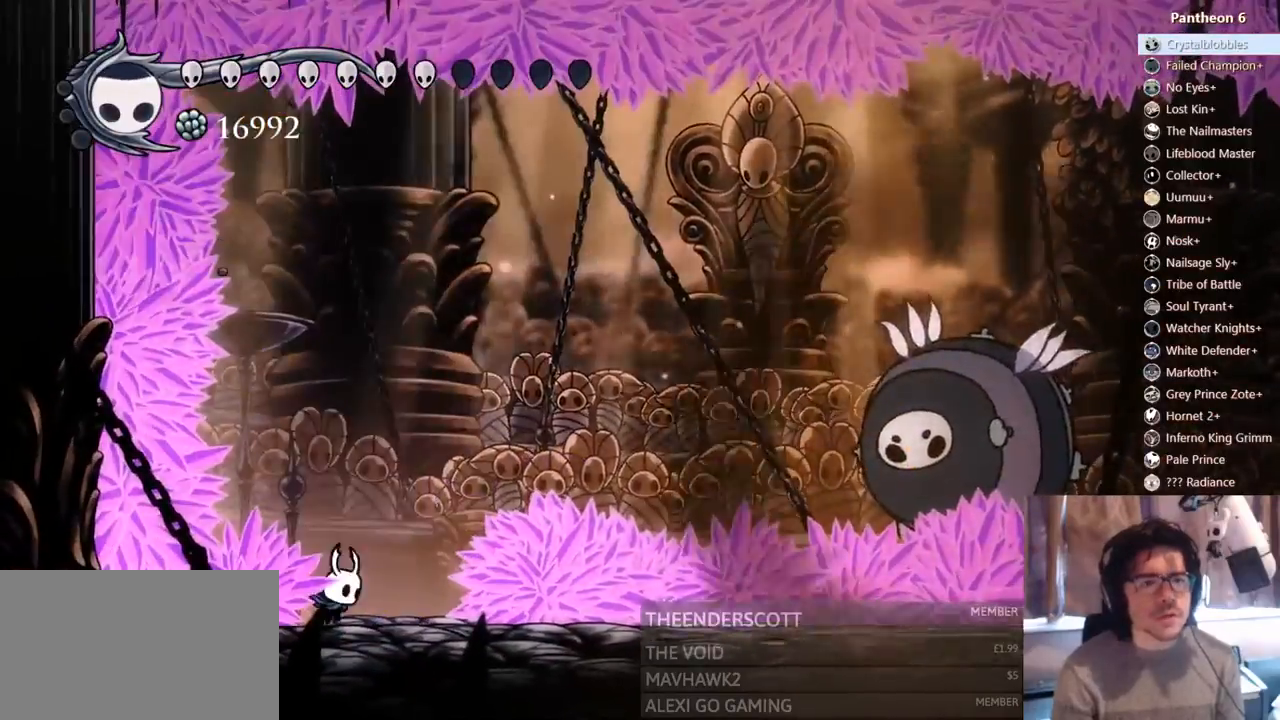
{"dt_ms": 500, "buttons": ["B"], "left_stick": "center", "right_stick": "center", "events": []}